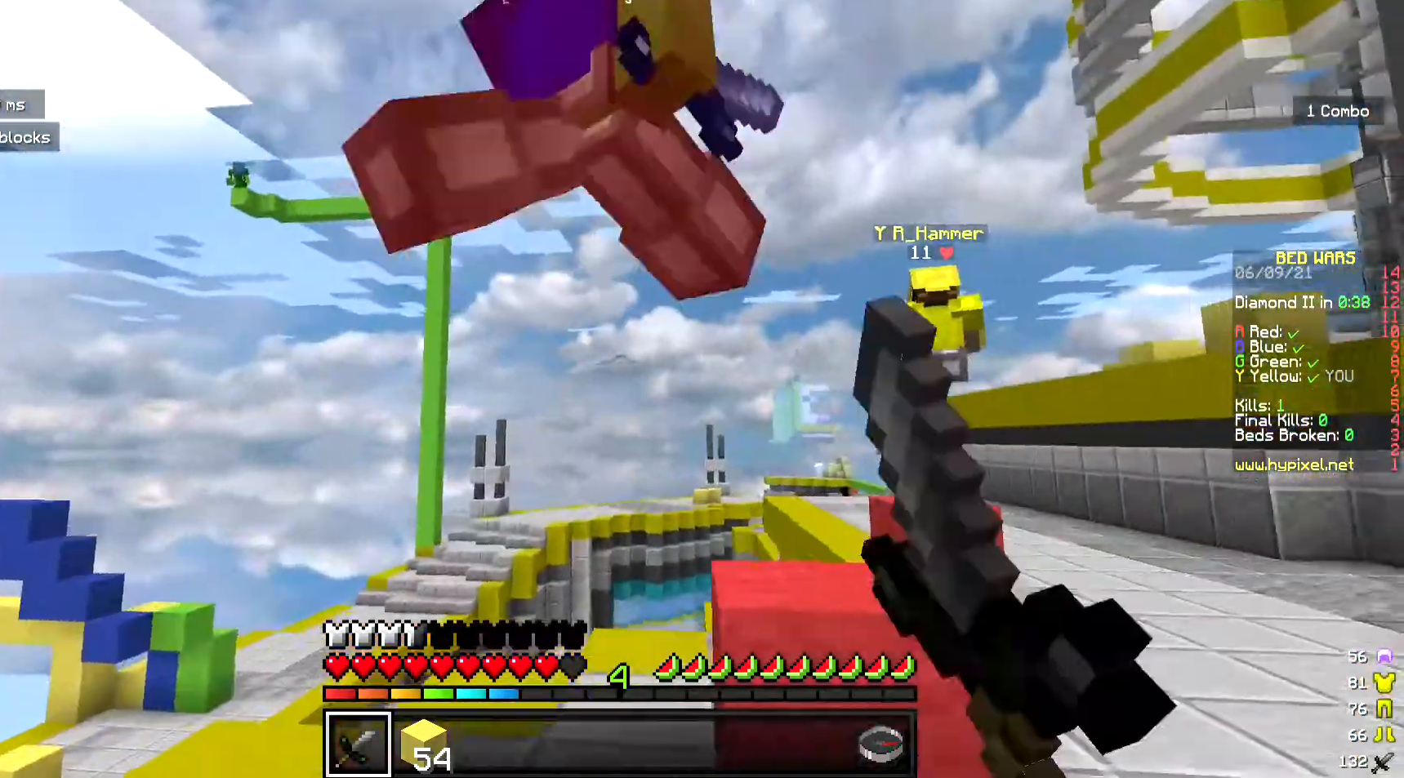
Gameplay with keyboard and mouse; each line is a JSON object with the keys and mouse buttons held at the frame after it. "events" lists presses ("down") and releases ("up") of "a", "d", "s", "w", "mouse_left" and "mouse_right" between this image and that frame as [ms after this image, input, new state], when the widget could be followed in between. "mouse_left", "mouse_right" = the "left", "right" buttons of the "mouse" list. No other keys are recorded. Fast repeated clicks can show as one long hold. Mouse movement is not recorded.
{"keys": ["d"], "mouse": ["left"], "events": [[67, "mouse_left", "up"], [267, "mouse_left", "down"]]}
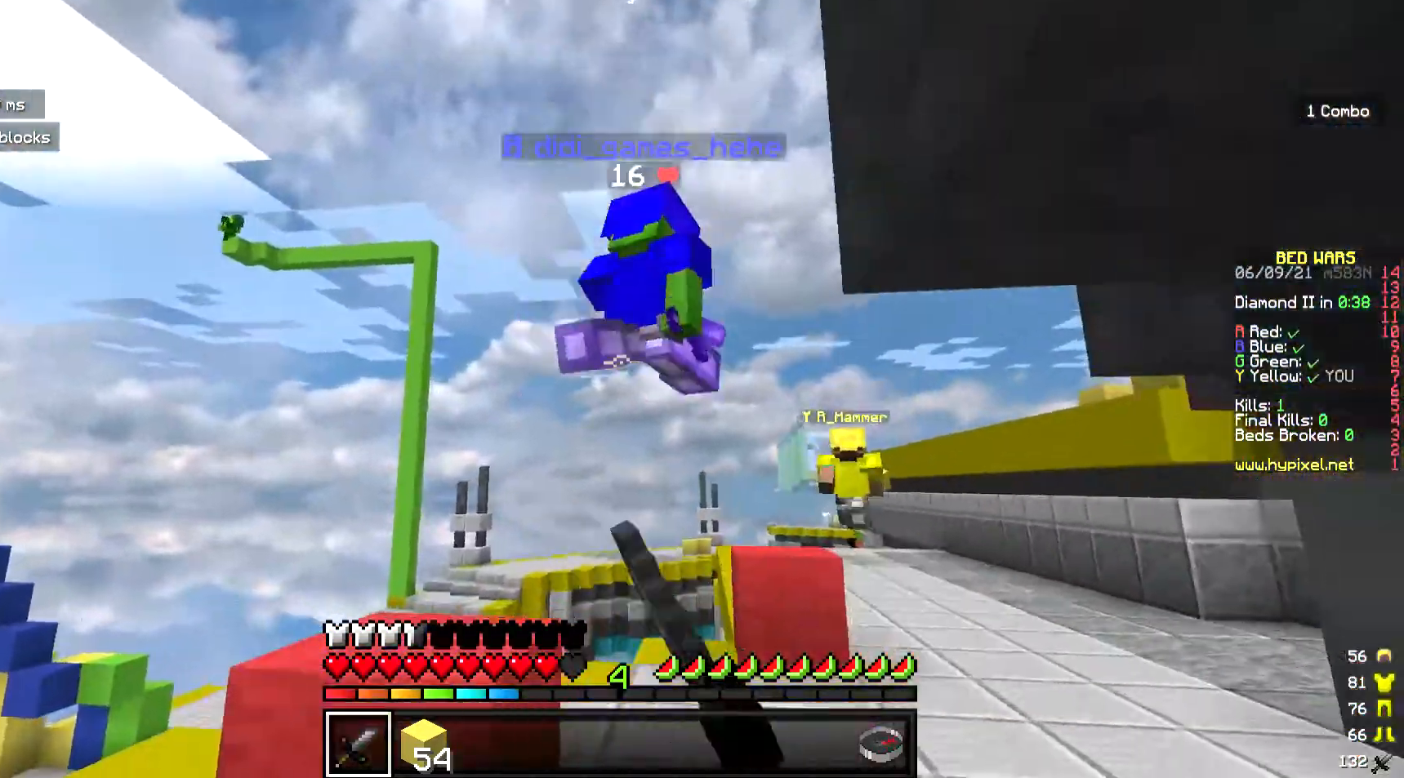
{"keys": ["d", "w"], "mouse": ["left"], "events": [[100, "w", "down"], [167, "d", "up"], [267, "mouse_left", "up"], [401, "mouse_left", "down"], [502, "d", "down"]]}
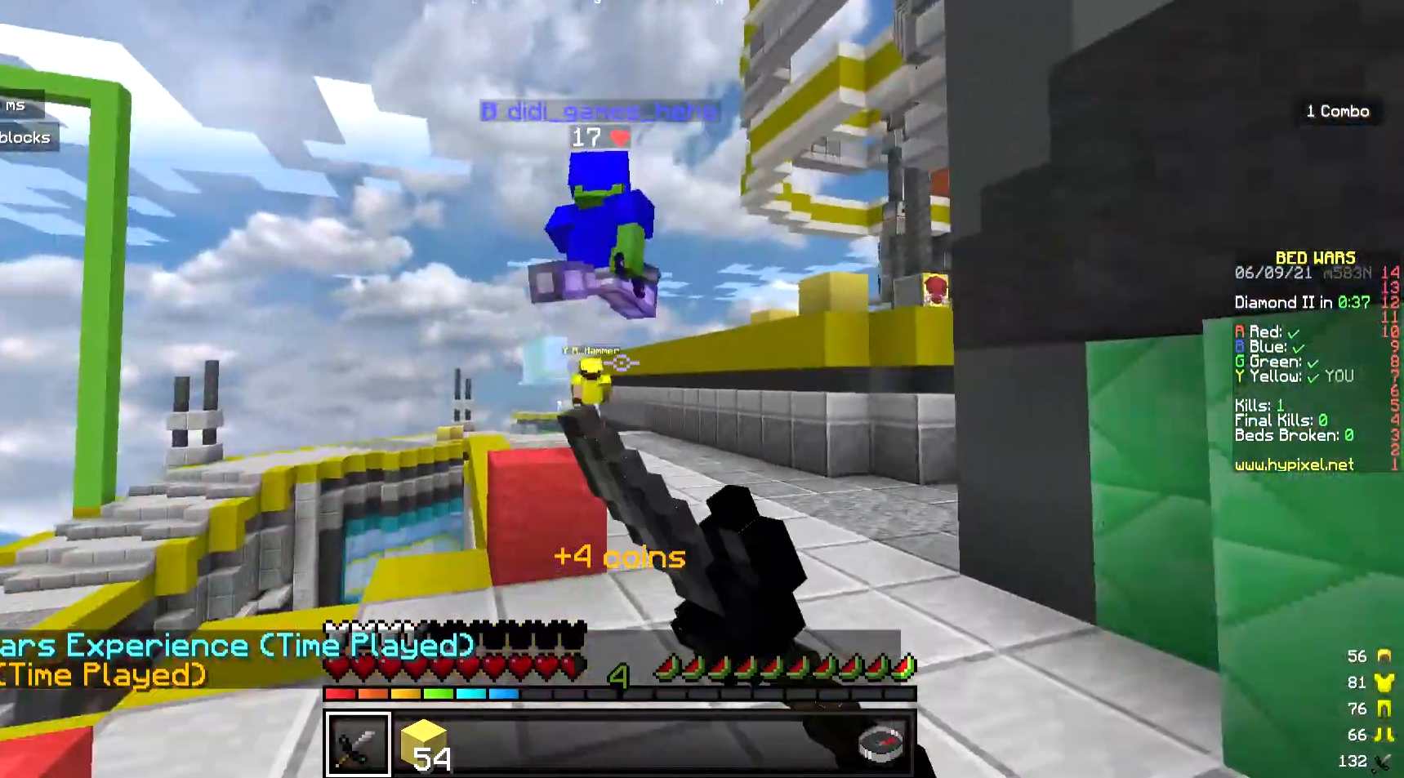
{"keys": ["w"], "mouse": [], "events": [[100, "mouse_left", "up"], [167, "d", "up"]]}
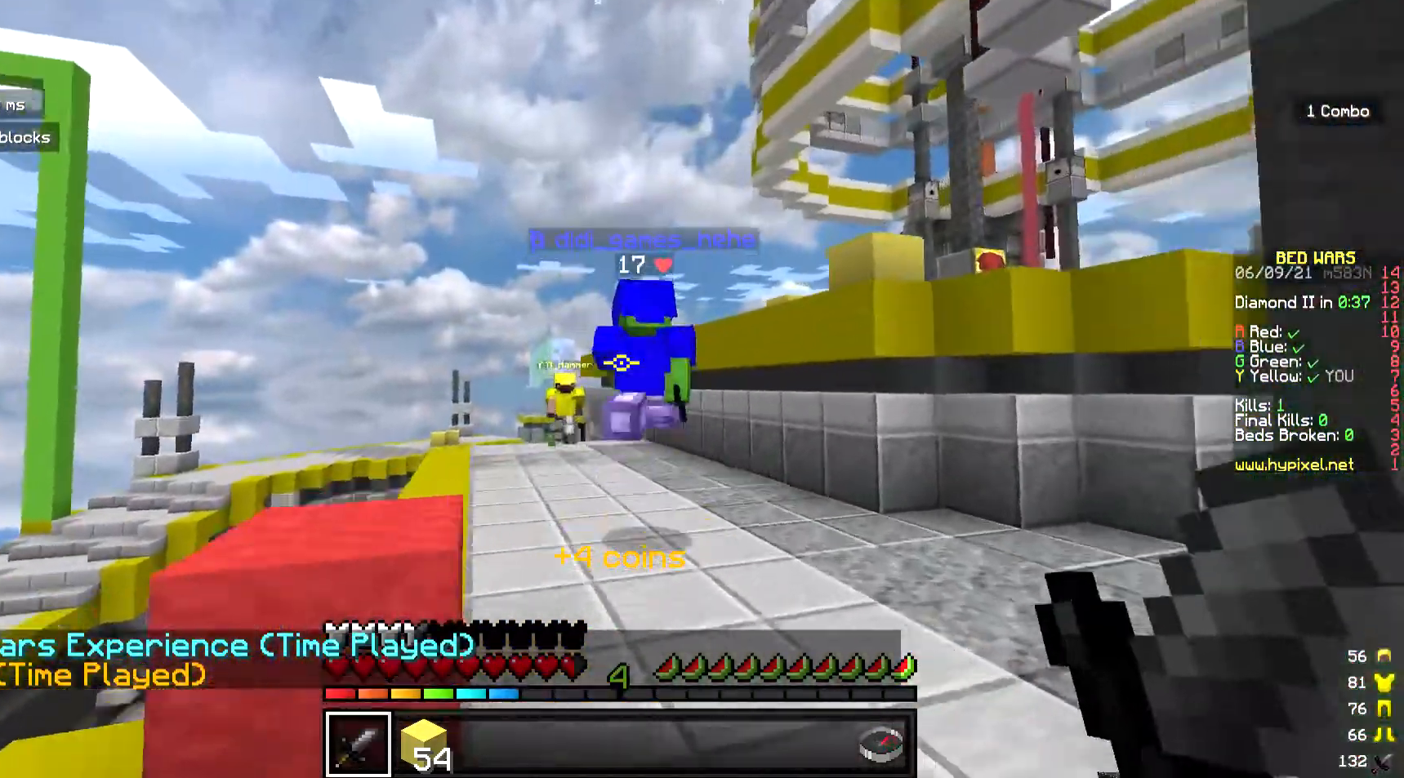
{"keys": ["w"], "mouse": [], "events": []}
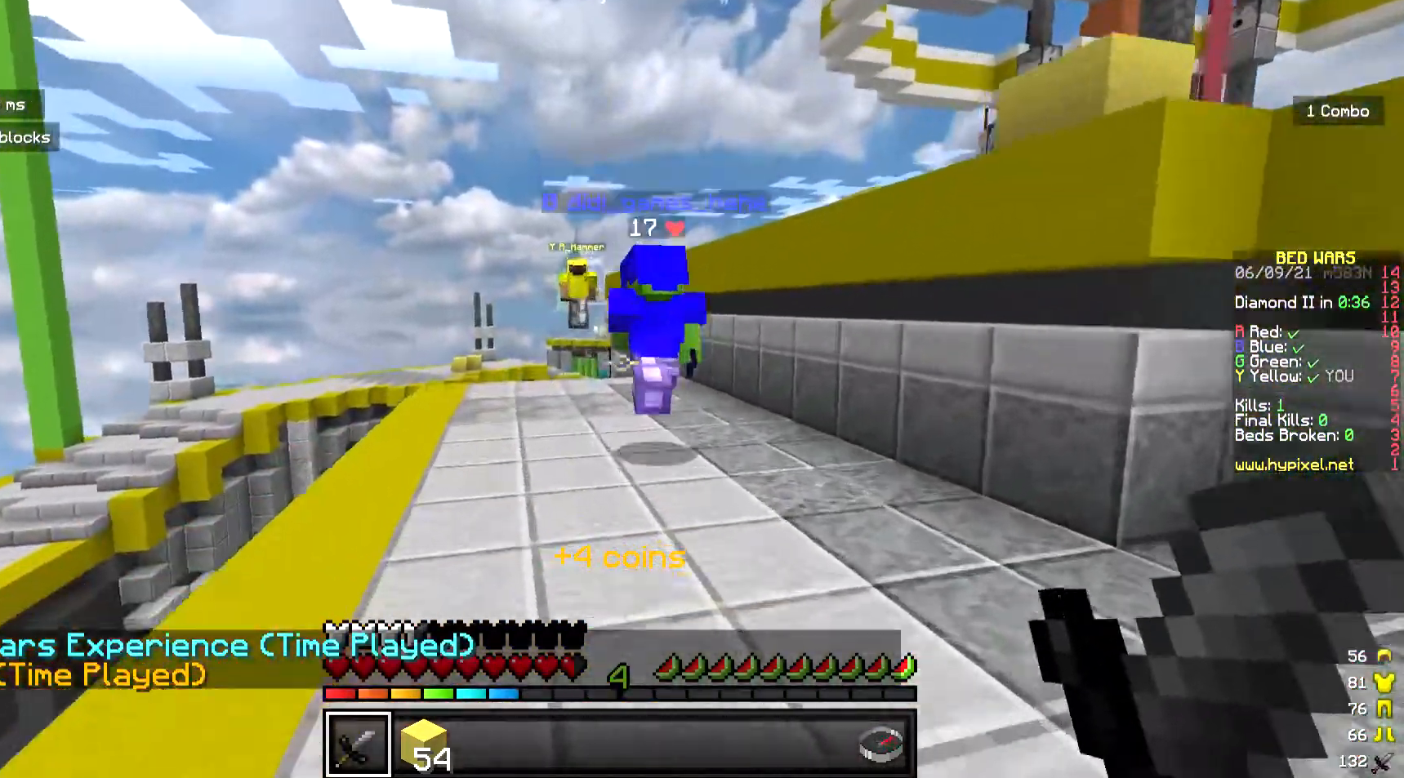
{"keys": ["w"], "mouse": [], "events": []}
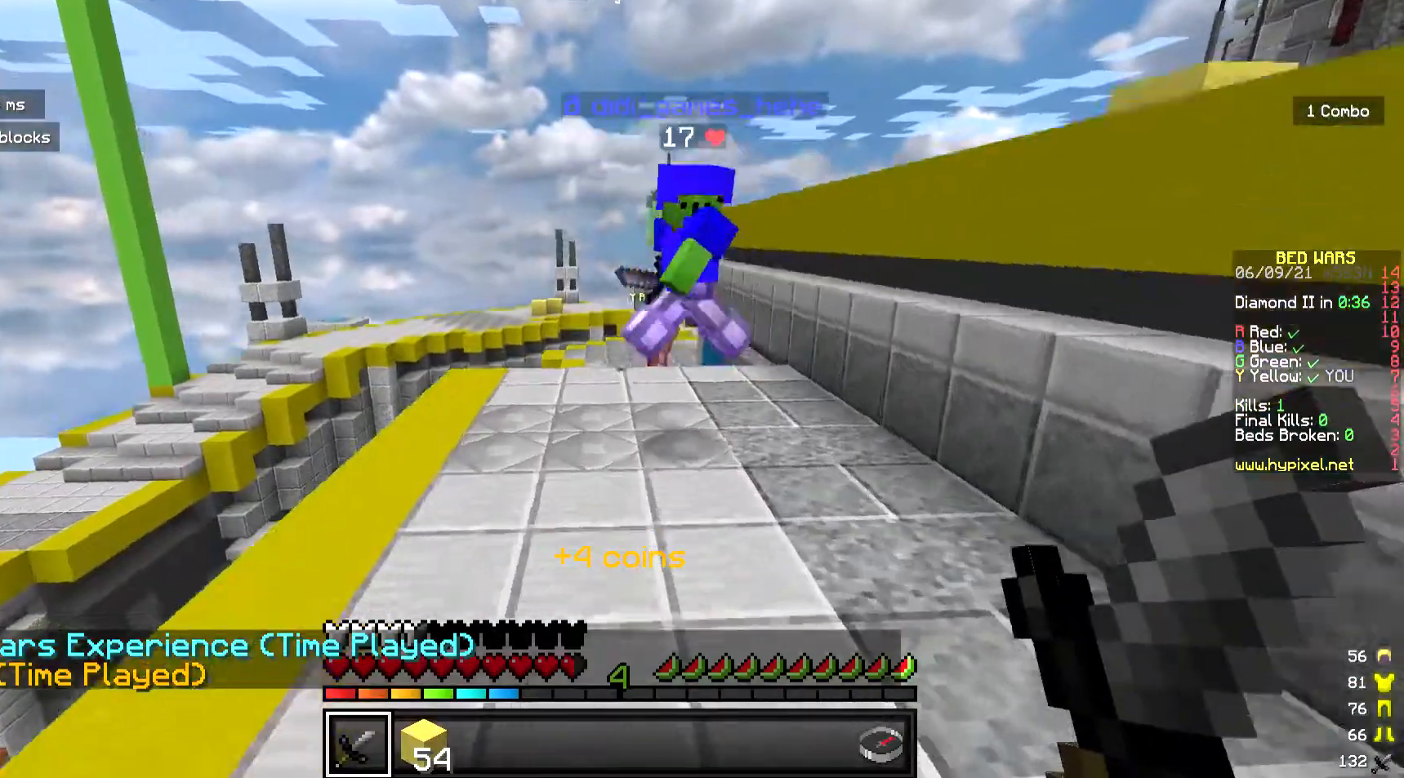
{"keys": ["d"], "mouse": ["left"], "events": [[134, "w", "up"], [301, "d", "down"], [301, "mouse_left", "down"]]}
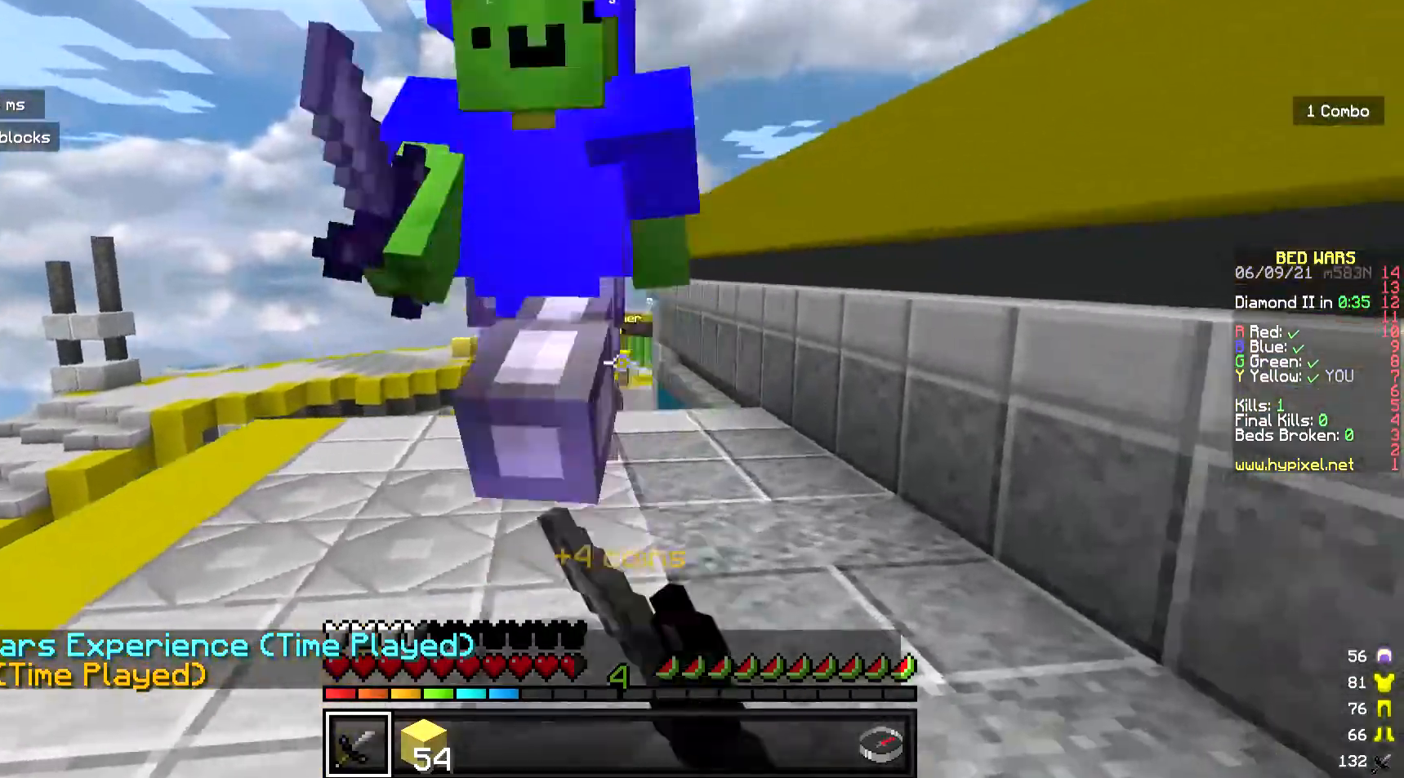
{"keys": ["d"], "mouse": [], "events": [[301, "mouse_left", "up"], [401, "mouse_left", "down"], [501, "mouse_left", "up"]]}
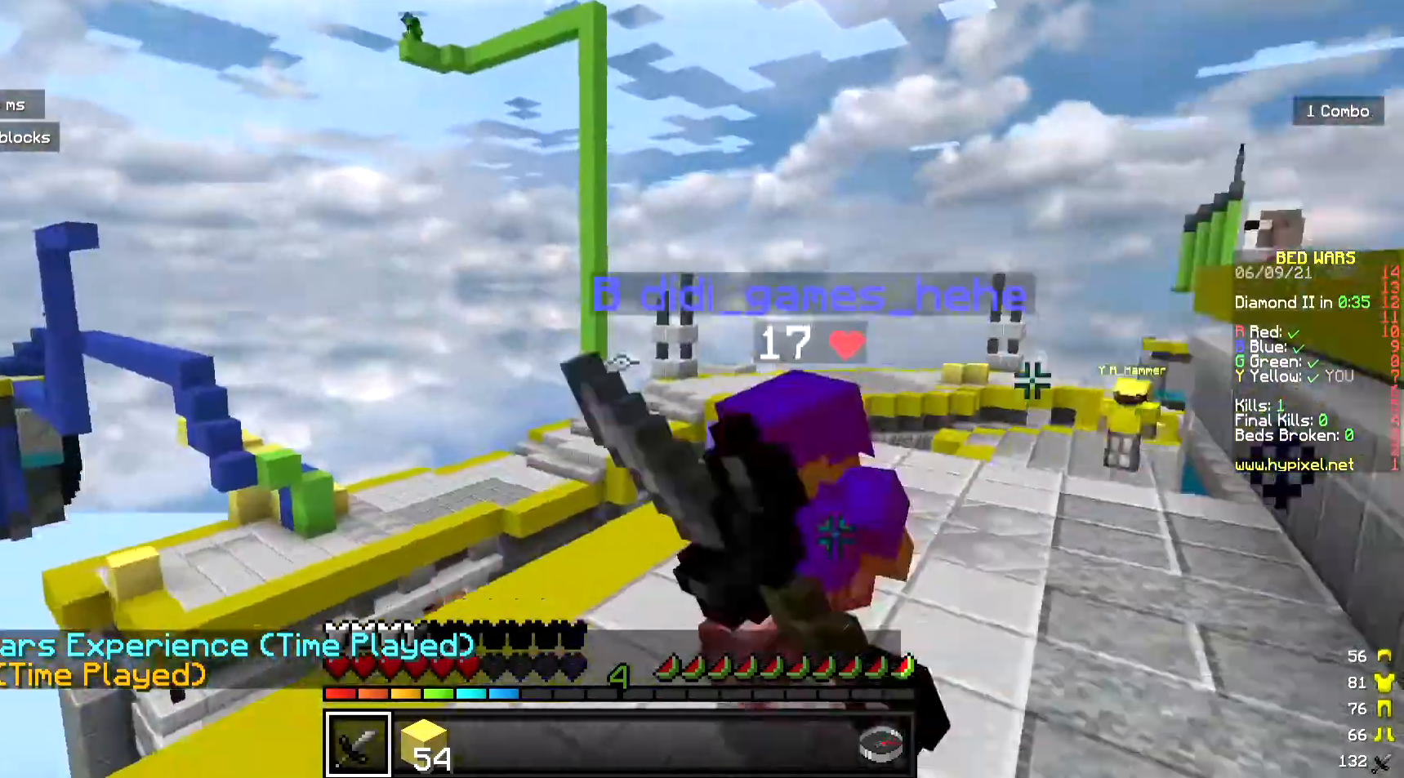
{"keys": ["w"], "mouse": ["left"], "events": [[67, "mouse_left", "down"], [168, "w", "down"], [268, "d", "up"]]}
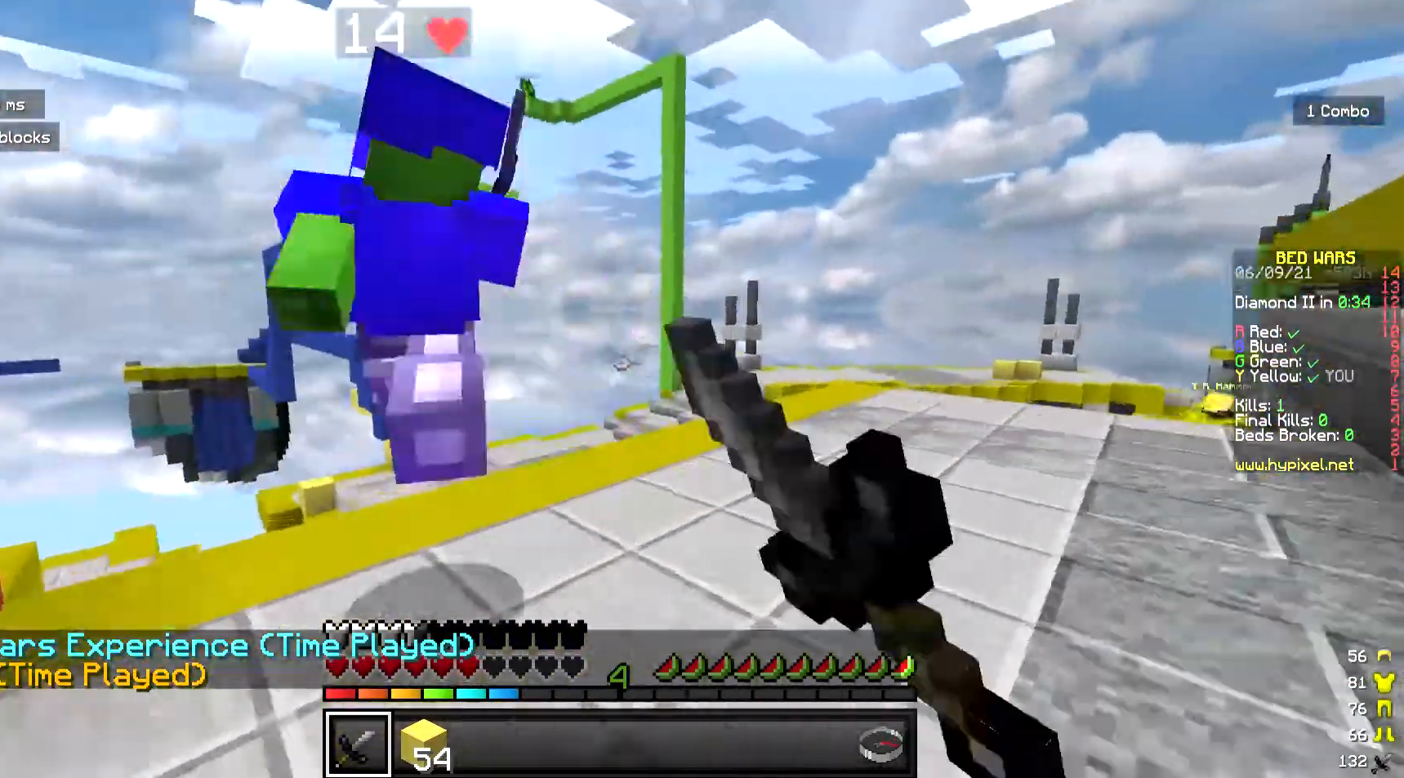
{"keys": ["a"], "mouse": ["left"], "events": [[134, "w", "up"], [201, "mouse_left", "up"], [301, "a", "down"], [401, "mouse_left", "down"]]}
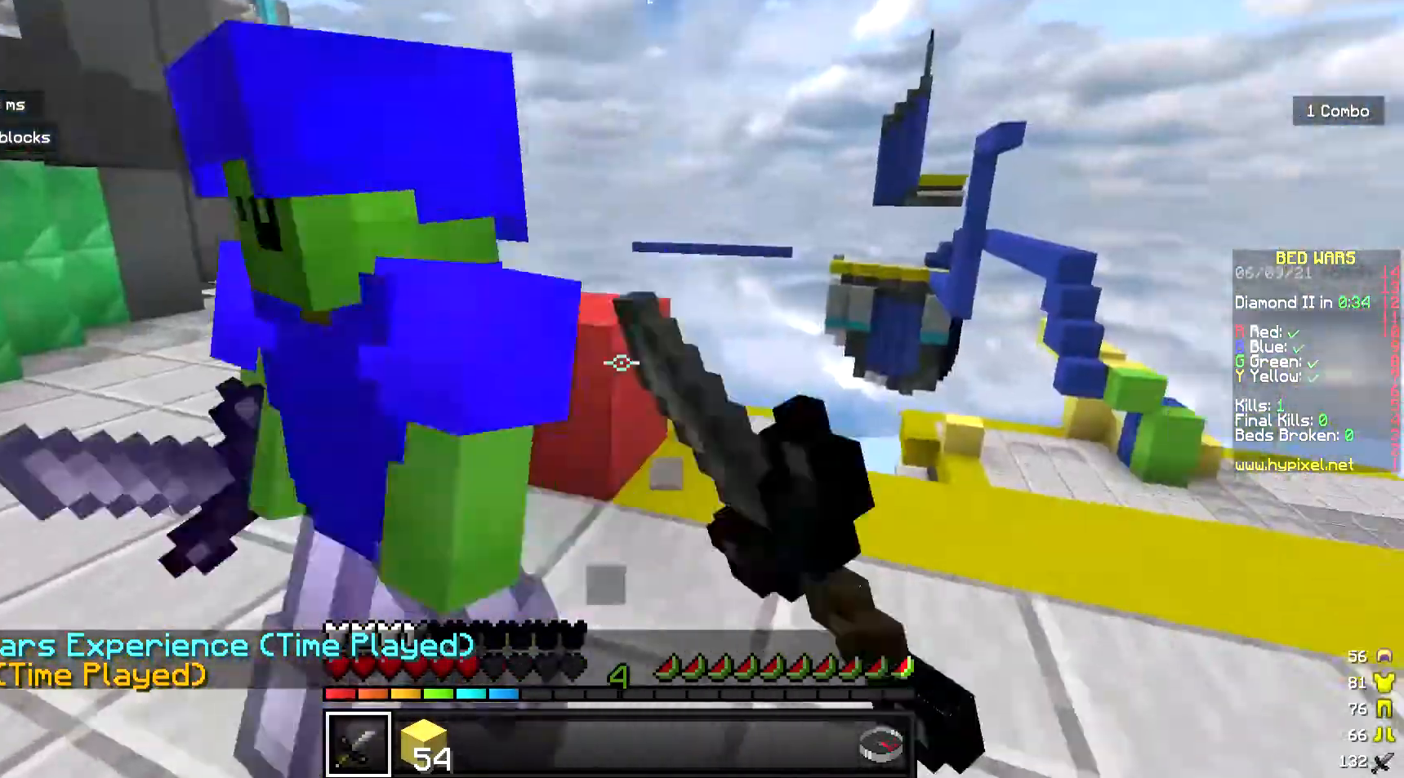
{"keys": ["a"], "mouse": ["left"], "events": [[401, "mouse_left", "up"], [468, "mouse_left", "down"]]}
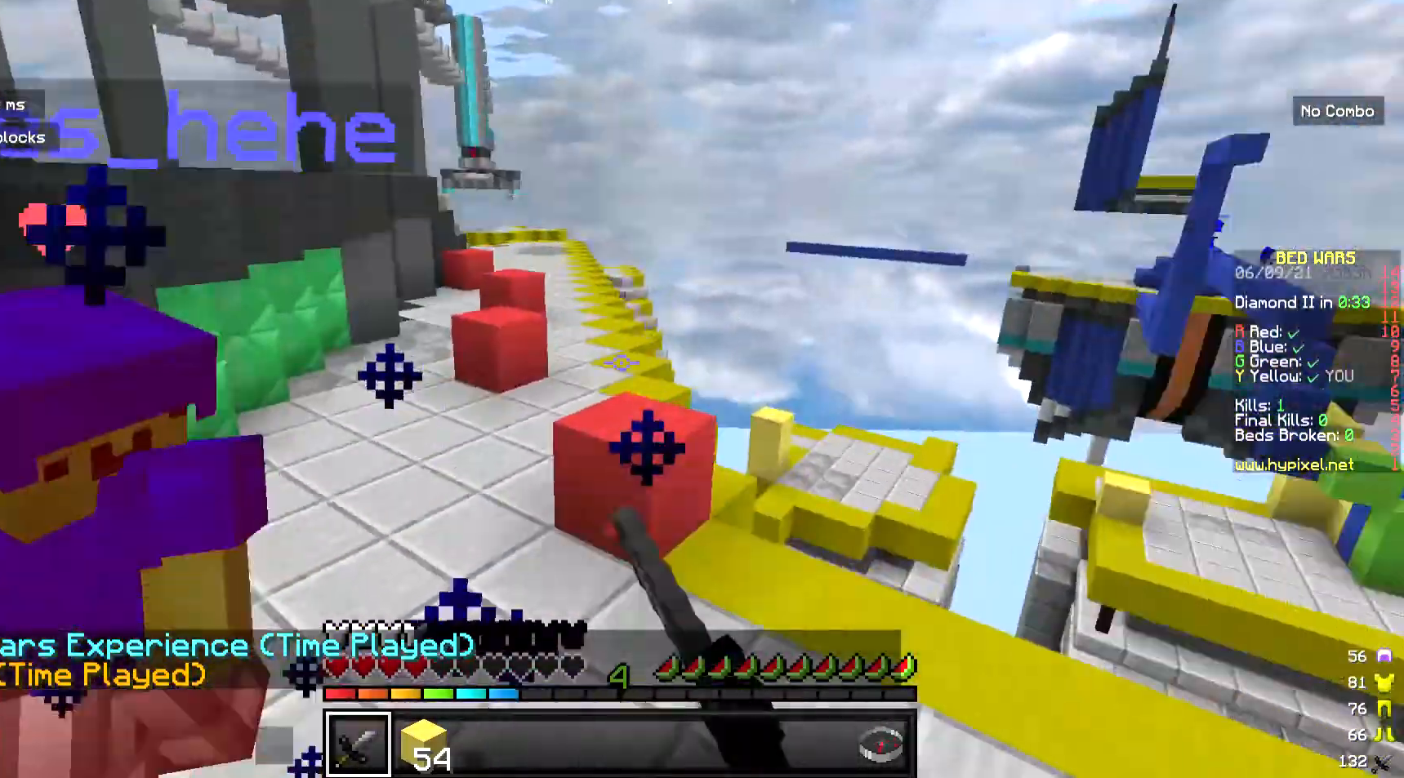
{"keys": ["w"], "mouse": ["left"], "events": [[167, "mouse_left", "up"], [268, "mouse_left", "down"], [368, "mouse_left", "up"], [401, "w", "down"], [435, "a", "up"], [435, "mouse_left", "down"]]}
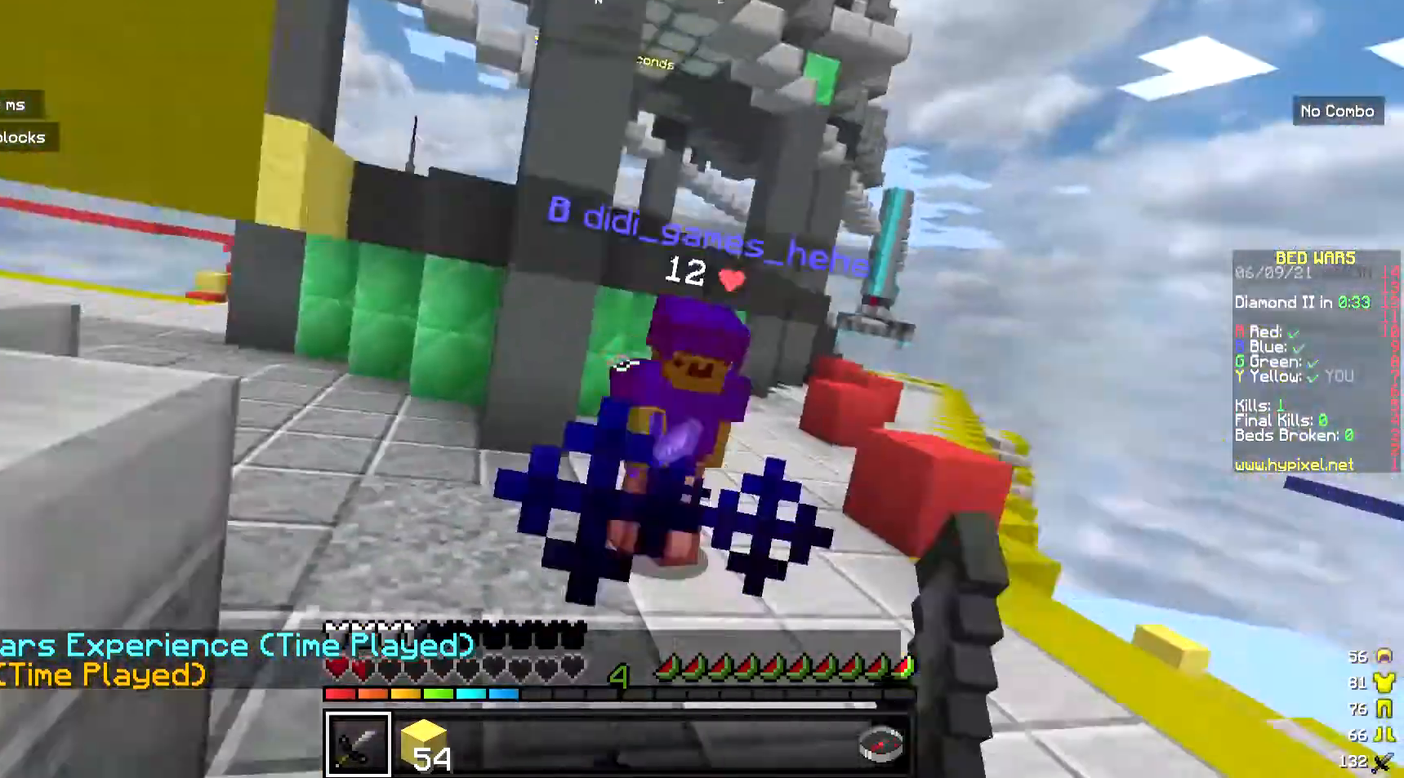
{"keys": ["w"], "mouse": [], "events": [[133, "w", "up"], [367, "w", "down"], [501, "mouse_left", "up"]]}
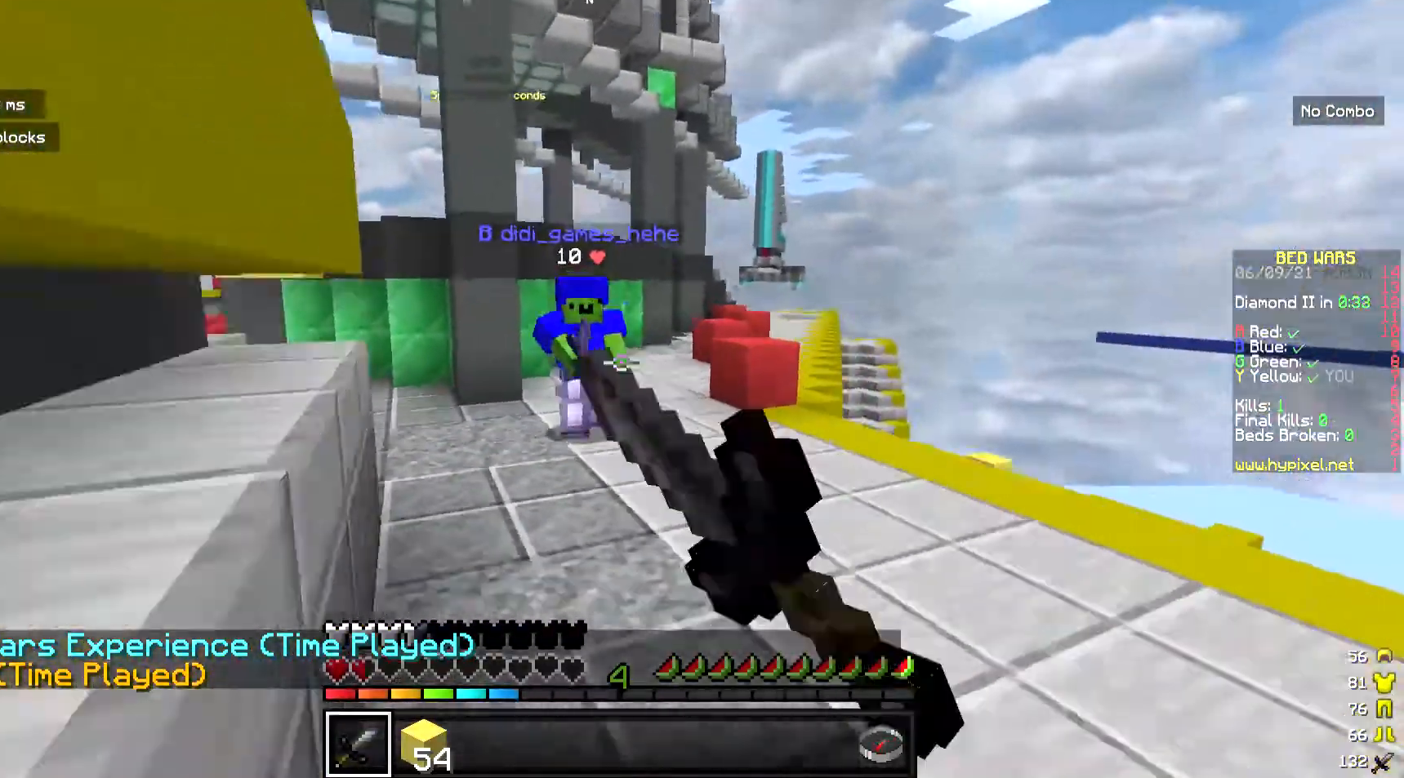
{"keys": [], "mouse": ["left"], "events": [[101, "mouse_left", "down"], [234, "mouse_left", "up"], [301, "mouse_left", "down"], [335, "w", "up"]]}
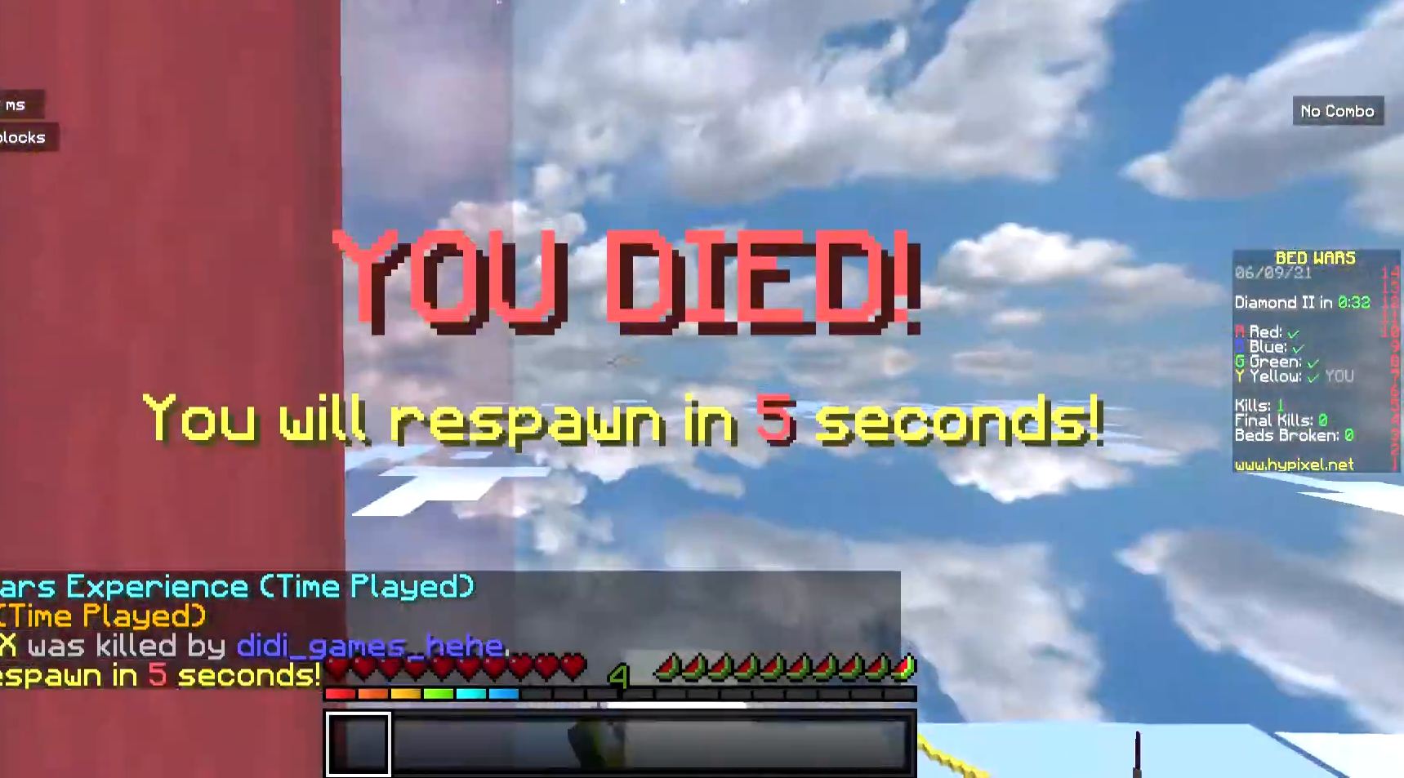
{"keys": [], "mouse": [], "events": [[200, "mouse_left", "up"], [267, "mouse_left", "down"], [334, "d", "down"], [334, "mouse_left", "up"], [401, "d", "up"]]}
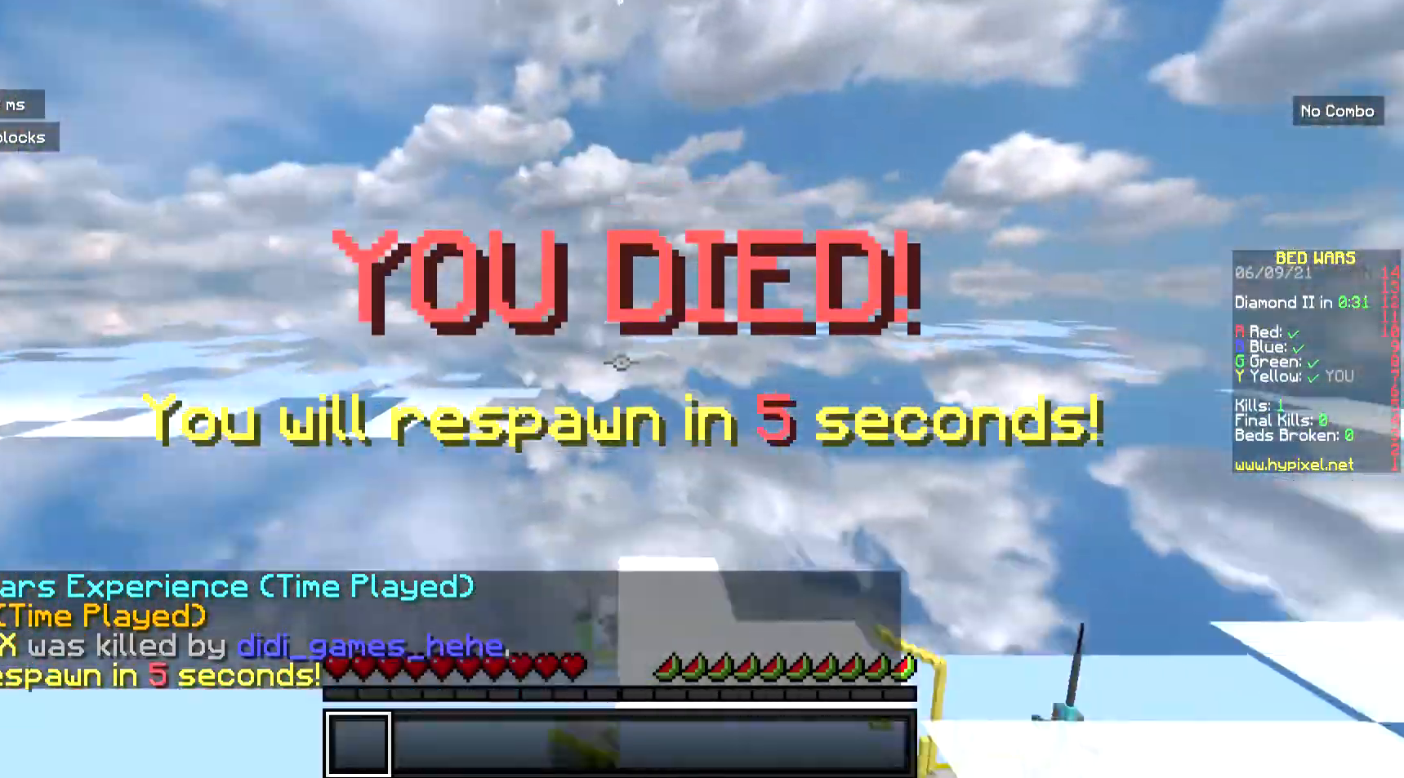
{"keys": ["s"], "mouse": [], "events": [[101, "s", "down"], [268, "mouse_left", "down"], [402, "mouse_left", "up"]]}
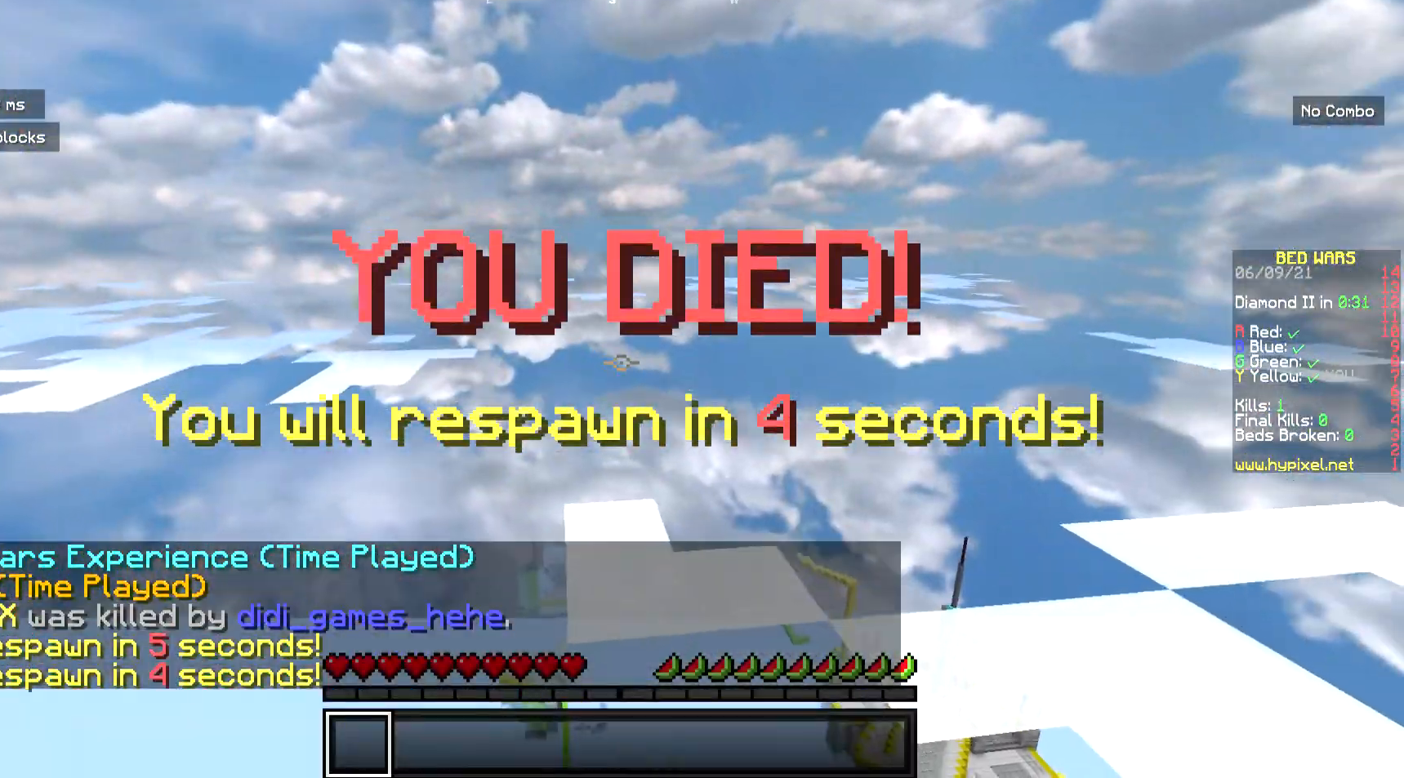
{"keys": [], "mouse": [], "events": [[201, "mouse_left", "down"], [368, "mouse_left", "up"], [435, "s", "up"]]}
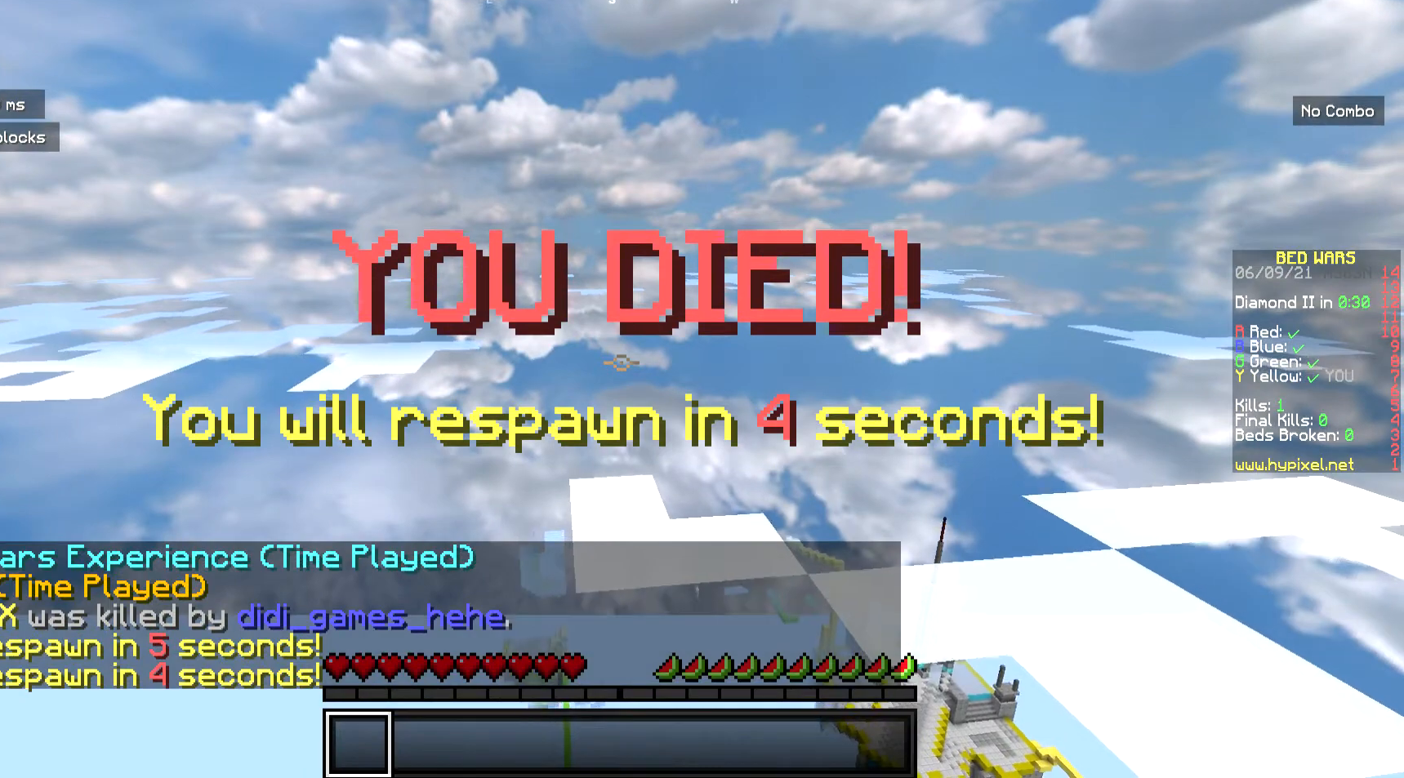
{"keys": [], "mouse": [], "events": []}
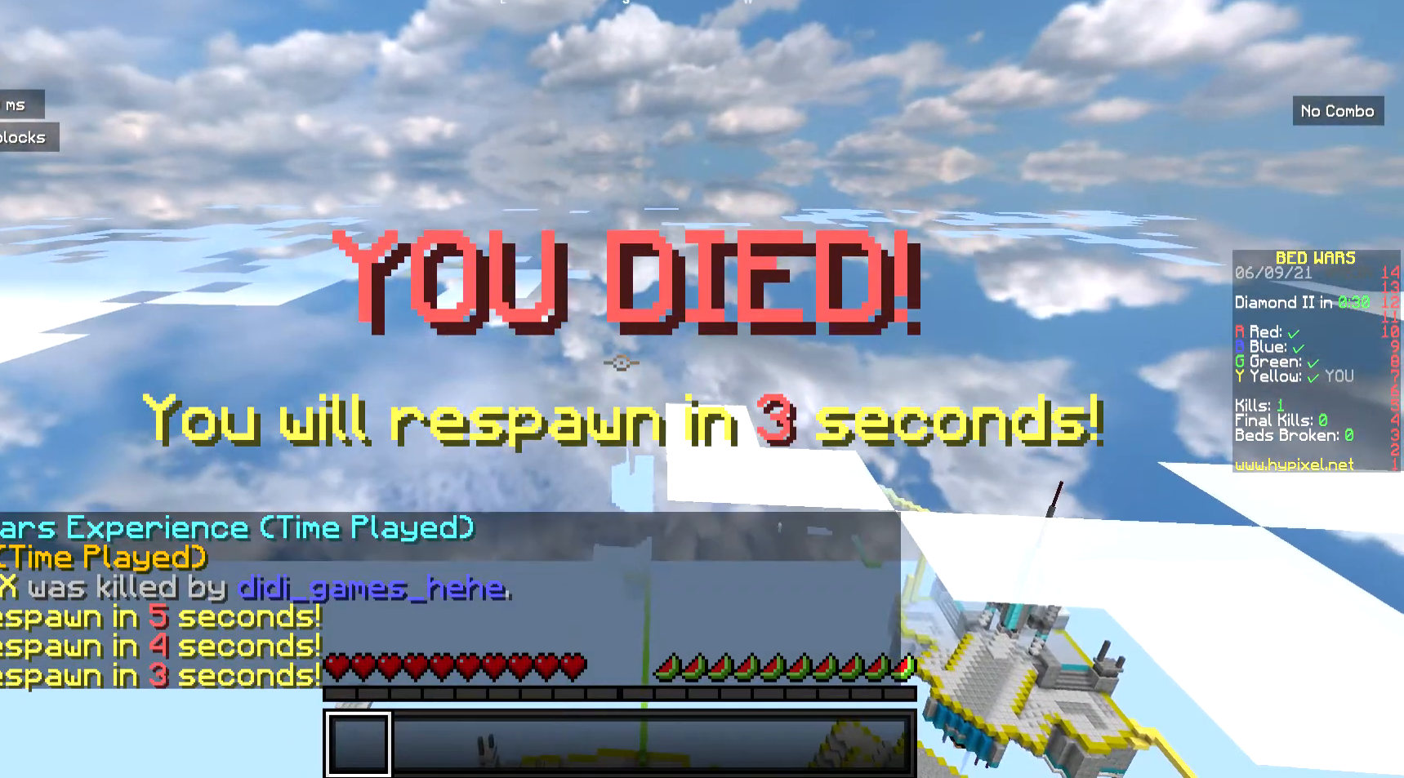
{"keys": [], "mouse": [], "events": []}
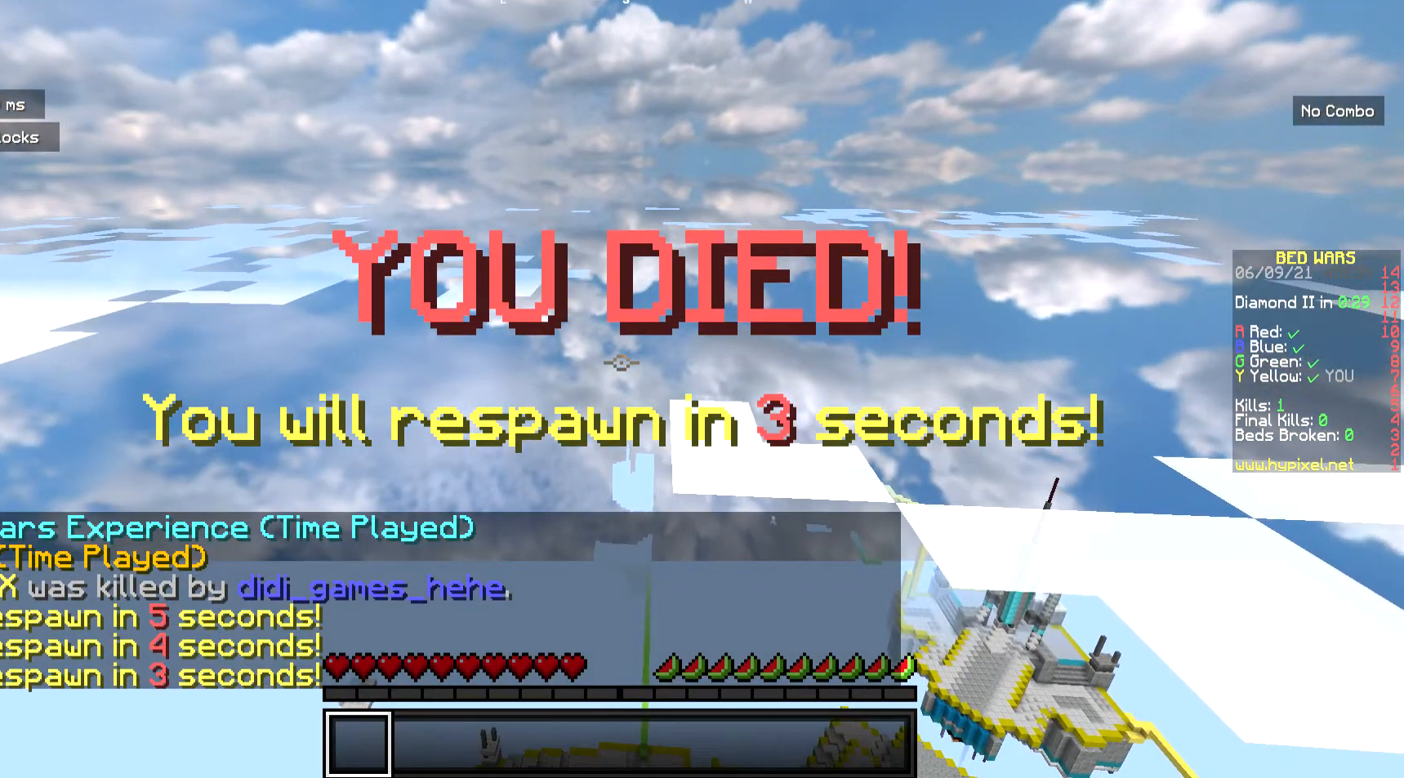
{"keys": [], "mouse": [], "events": []}
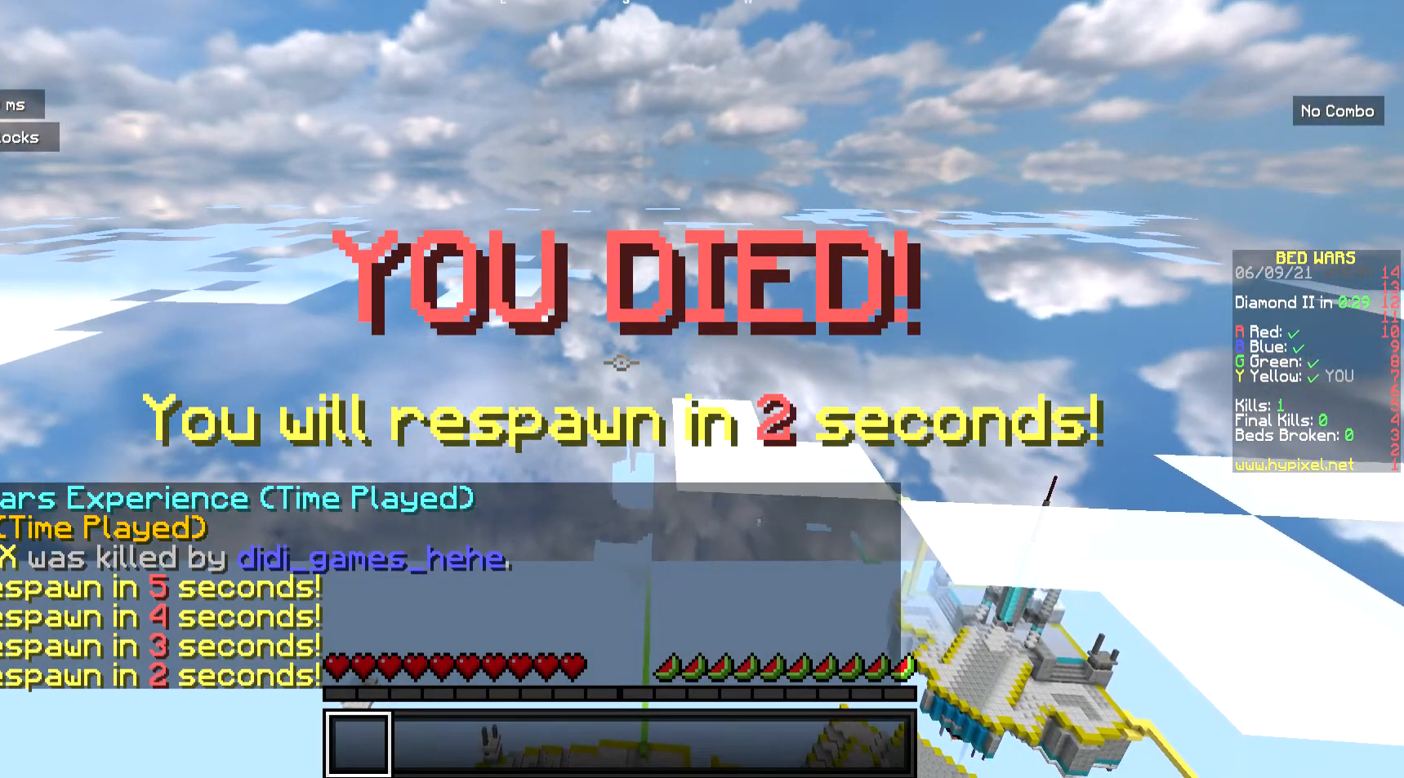
{"keys": [], "mouse": [], "events": []}
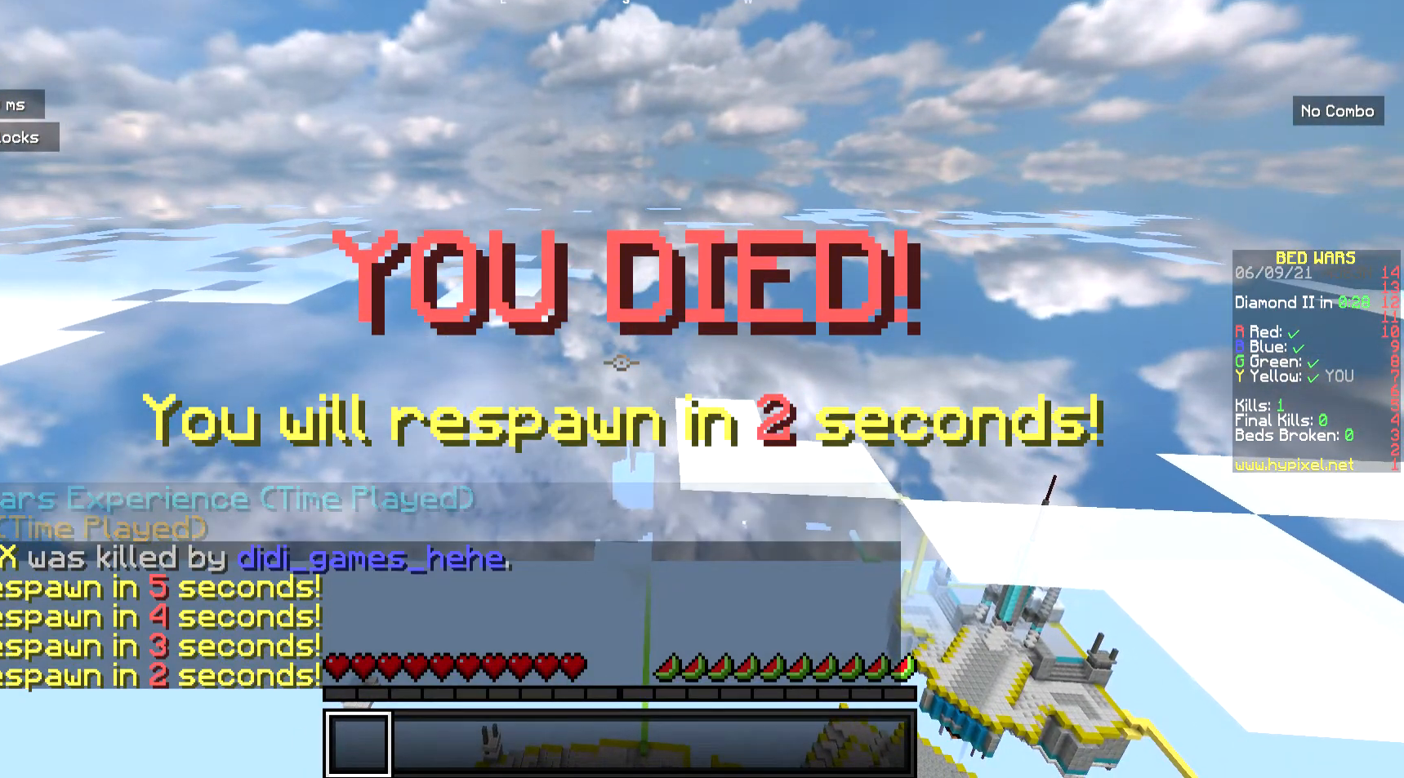
{"keys": [], "mouse": [], "events": []}
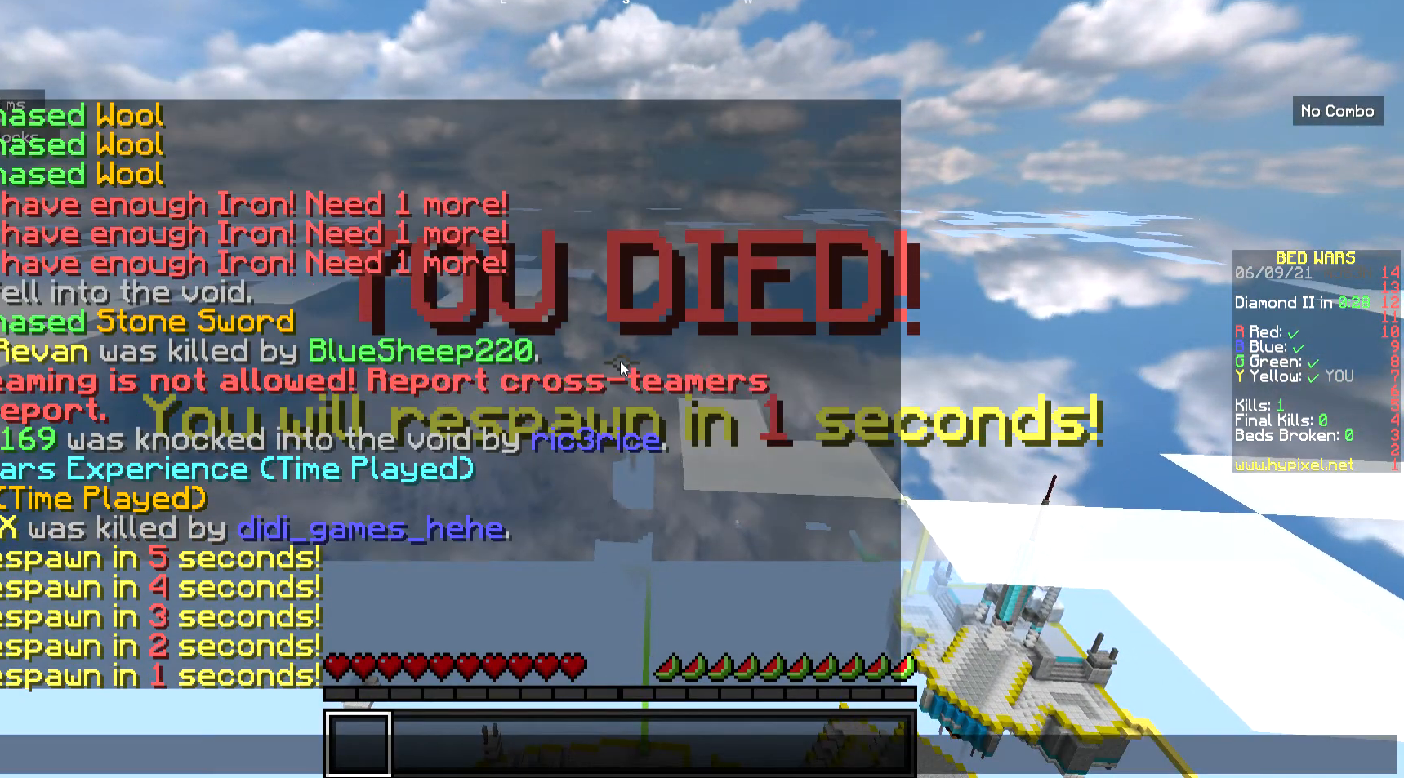
{"keys": [], "mouse": [], "events": []}
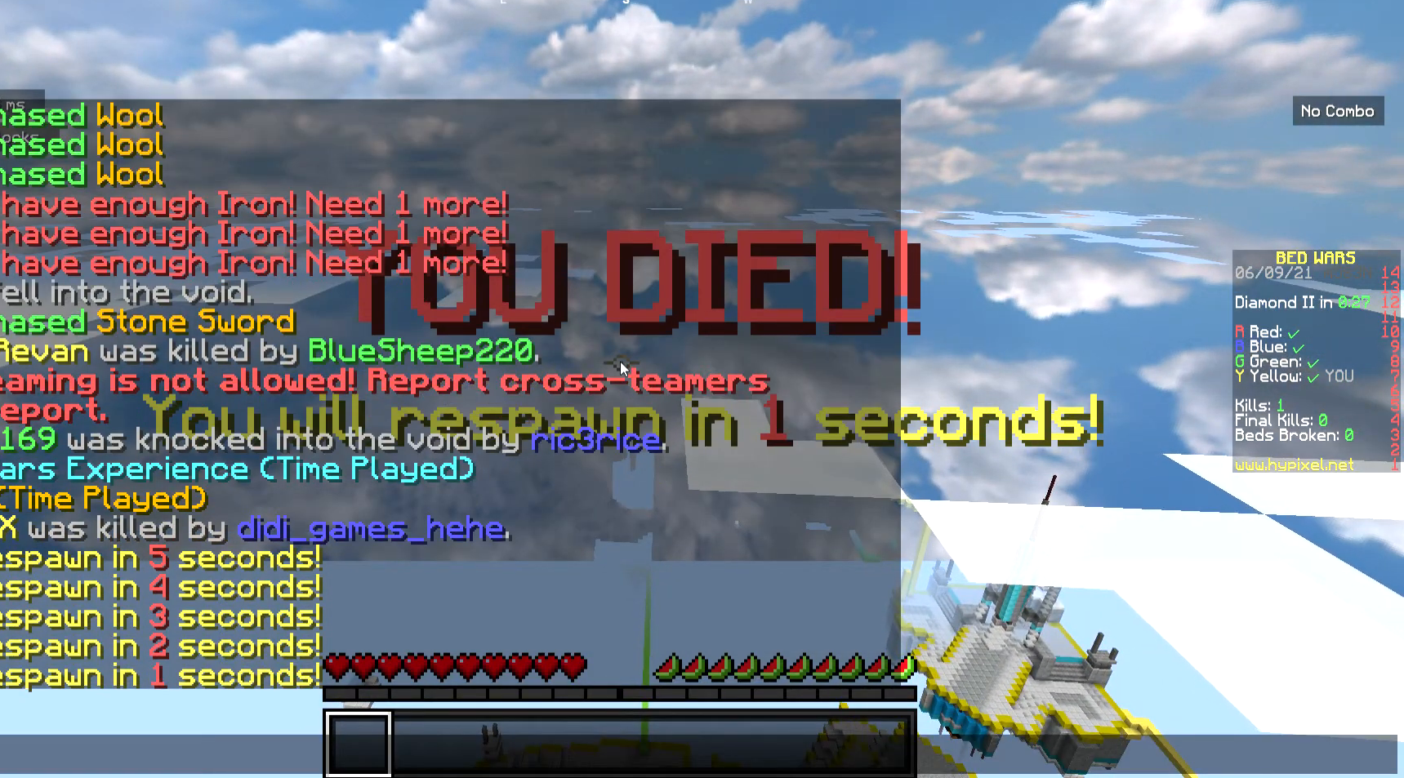
{"keys": [], "mouse": [], "events": []}
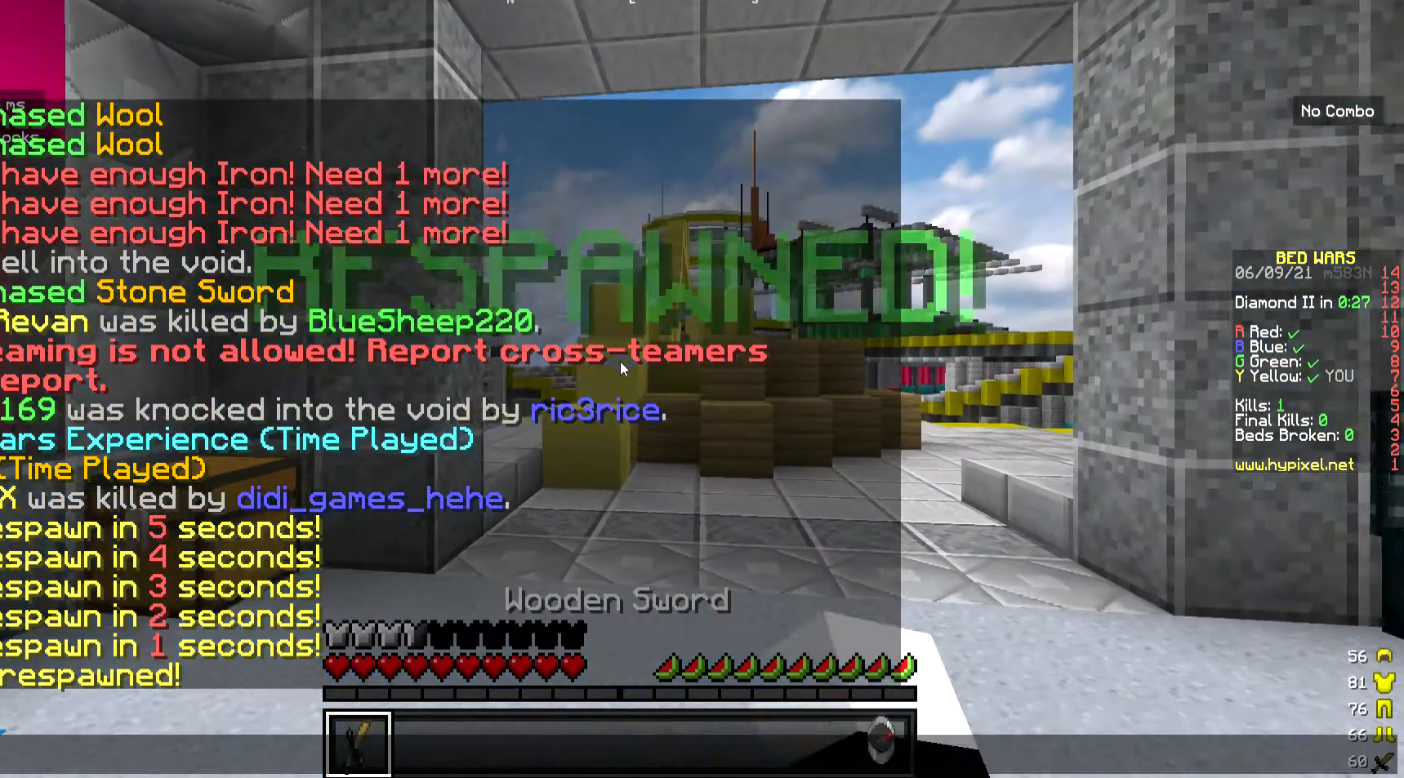
{"keys": [], "mouse": [], "events": []}
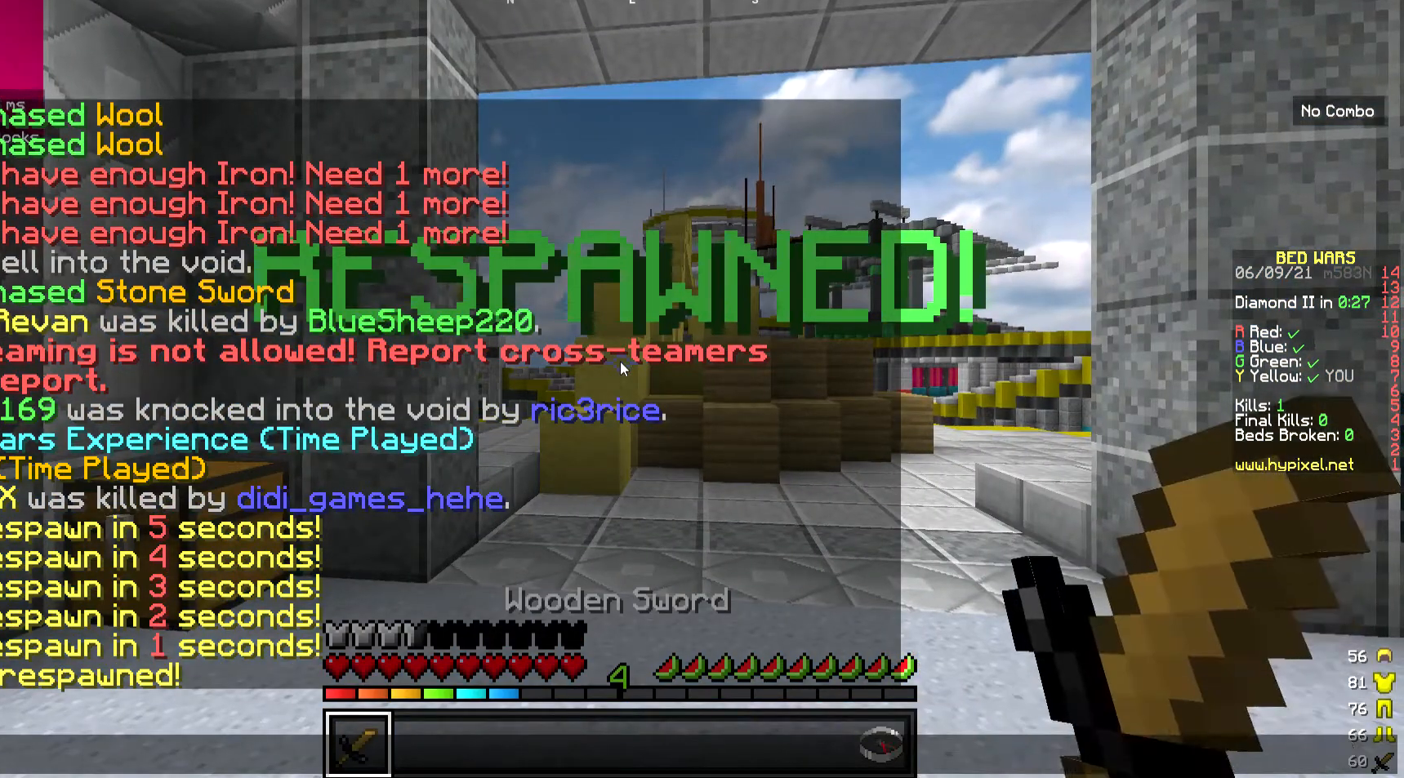
{"keys": [], "mouse": [], "events": []}
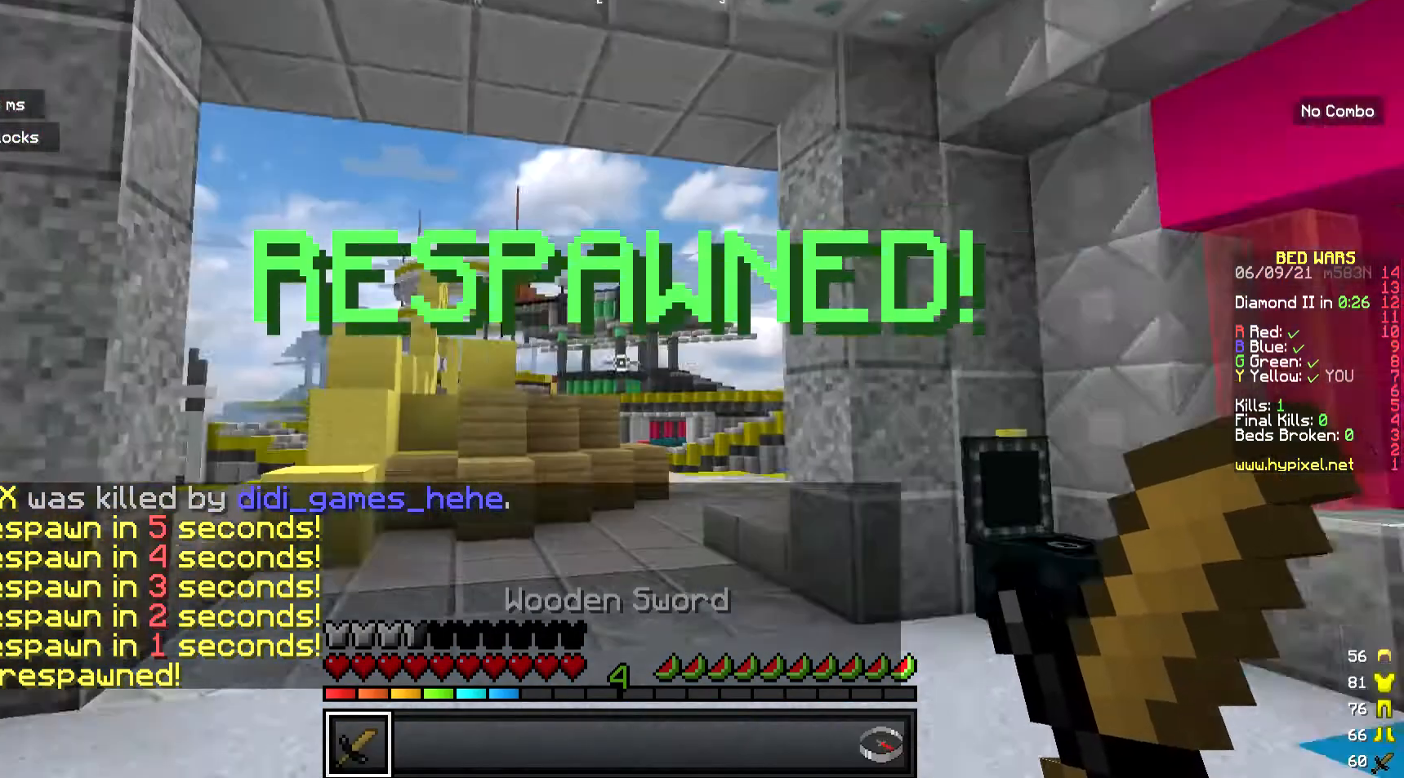
{"keys": ["s"], "mouse": [], "events": [[34, "s", "down"]]}
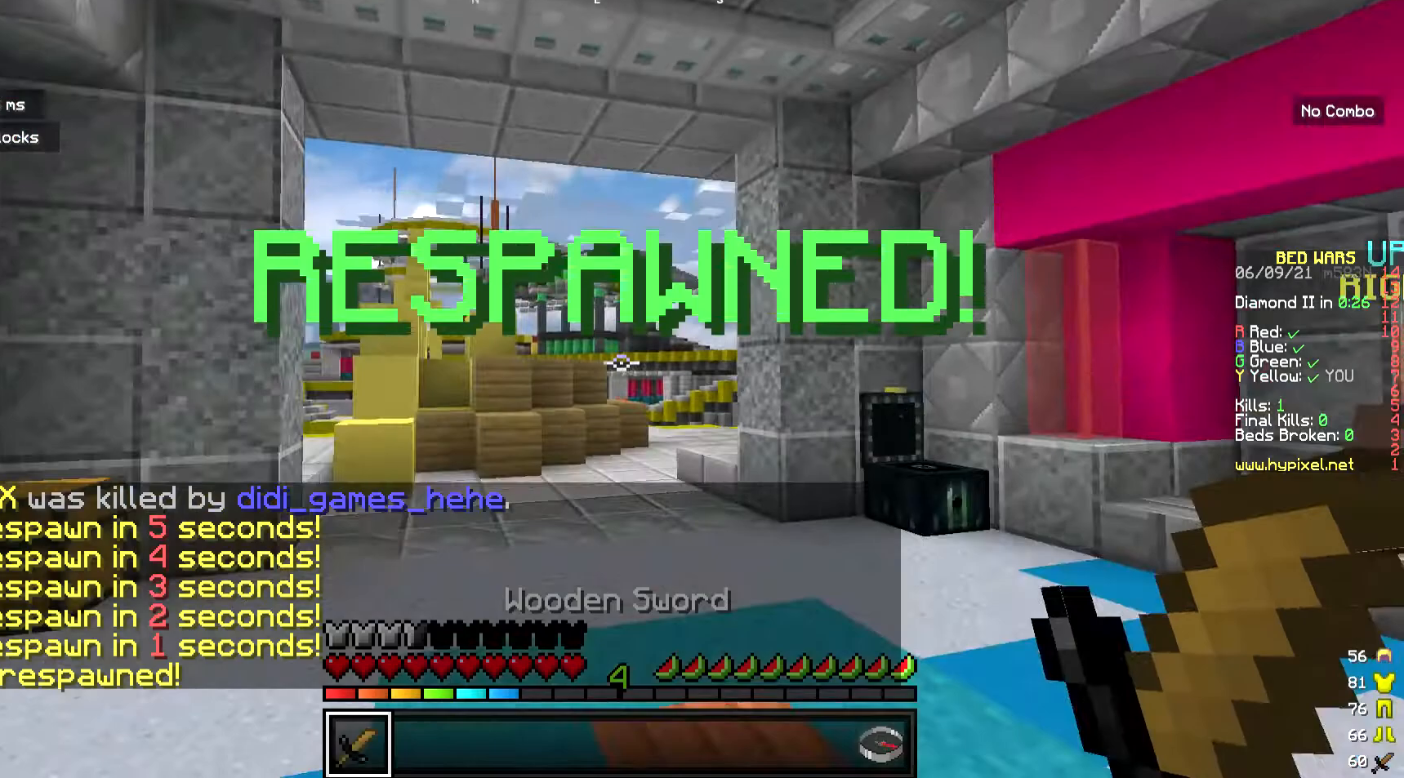
{"keys": ["d", "s"], "mouse": ["left"], "events": [[33, "d", "down"], [33, "mouse_right", "down"], [200, "mouse_right", "up"], [501, "mouse_left", "down"]]}
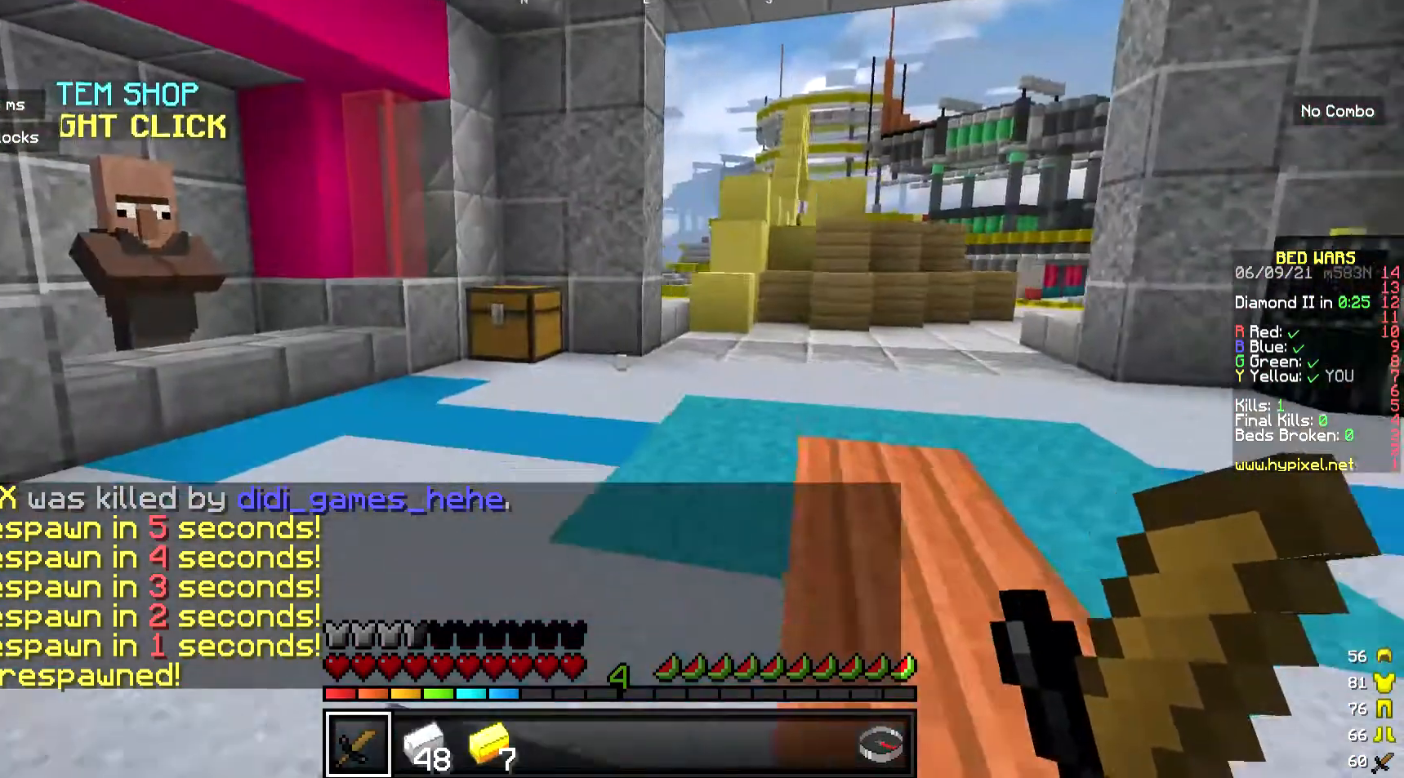
{"keys": ["a", "s"], "mouse": [], "events": [[201, "d", "up"], [201, "mouse_left", "up"], [368, "a", "down"]]}
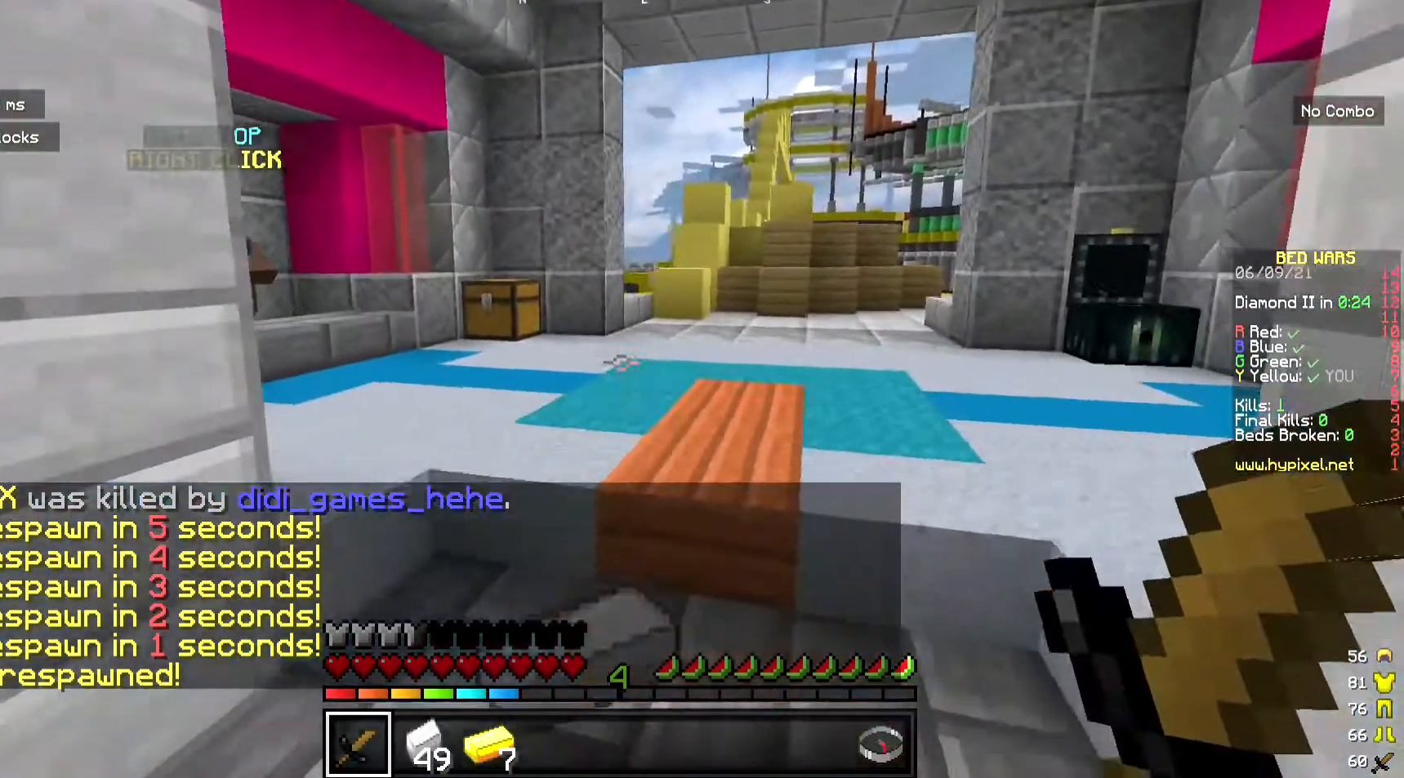
{"keys": ["w"], "mouse": [], "events": [[100, "a", "up"], [100, "s", "up"], [234, "w", "down"]]}
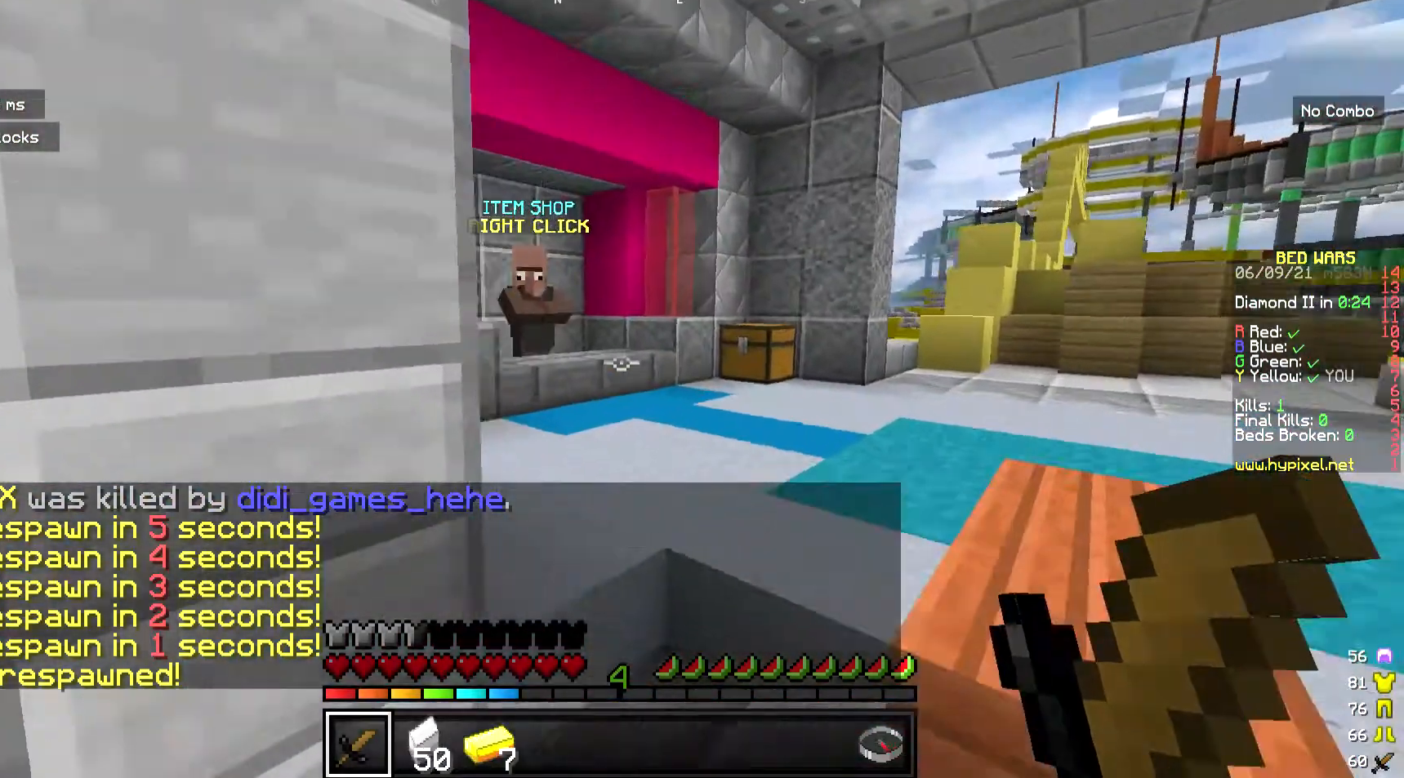
{"keys": ["w"], "mouse": [], "events": []}